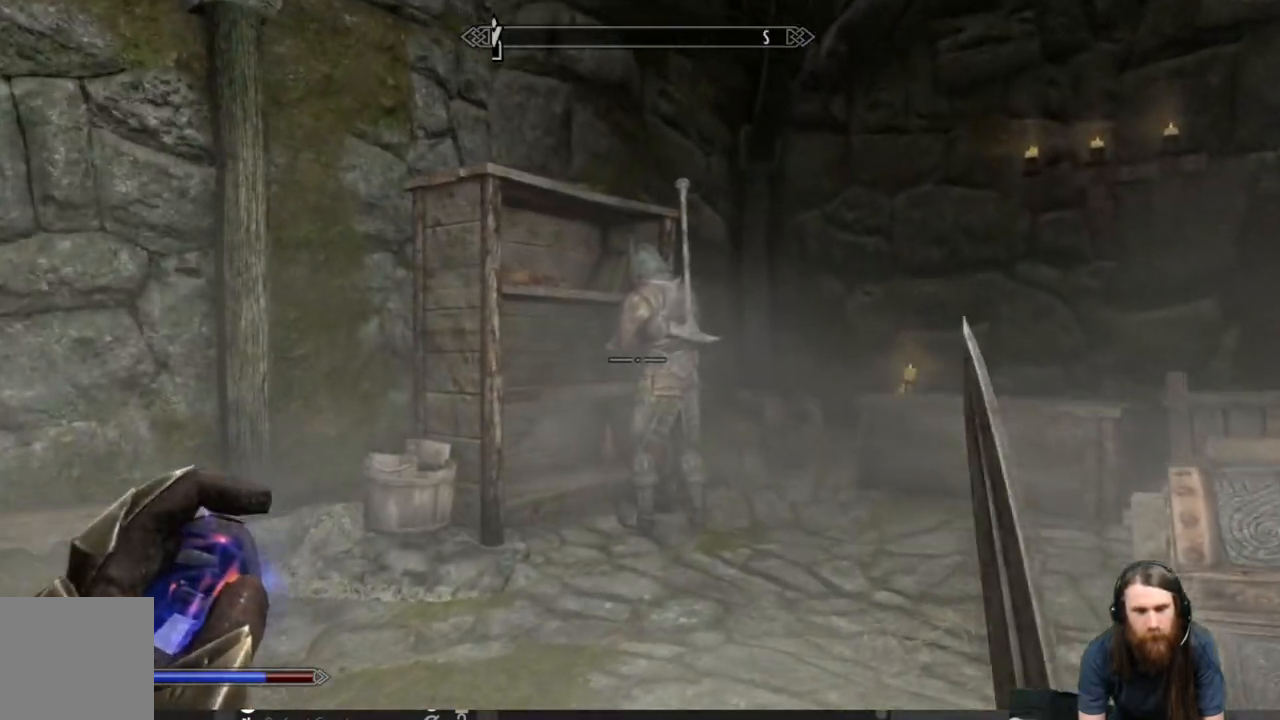
Gameplay with a controller (Xbox layout); each line is a JSON object with the inputs held at the frame after it. "events" lists button and stick changes between this image and that frame as [ms after this image, input, new state], when the widget could be followed in between.
{"buttons": [], "left_stick": "up", "right_stick": "center", "events": []}
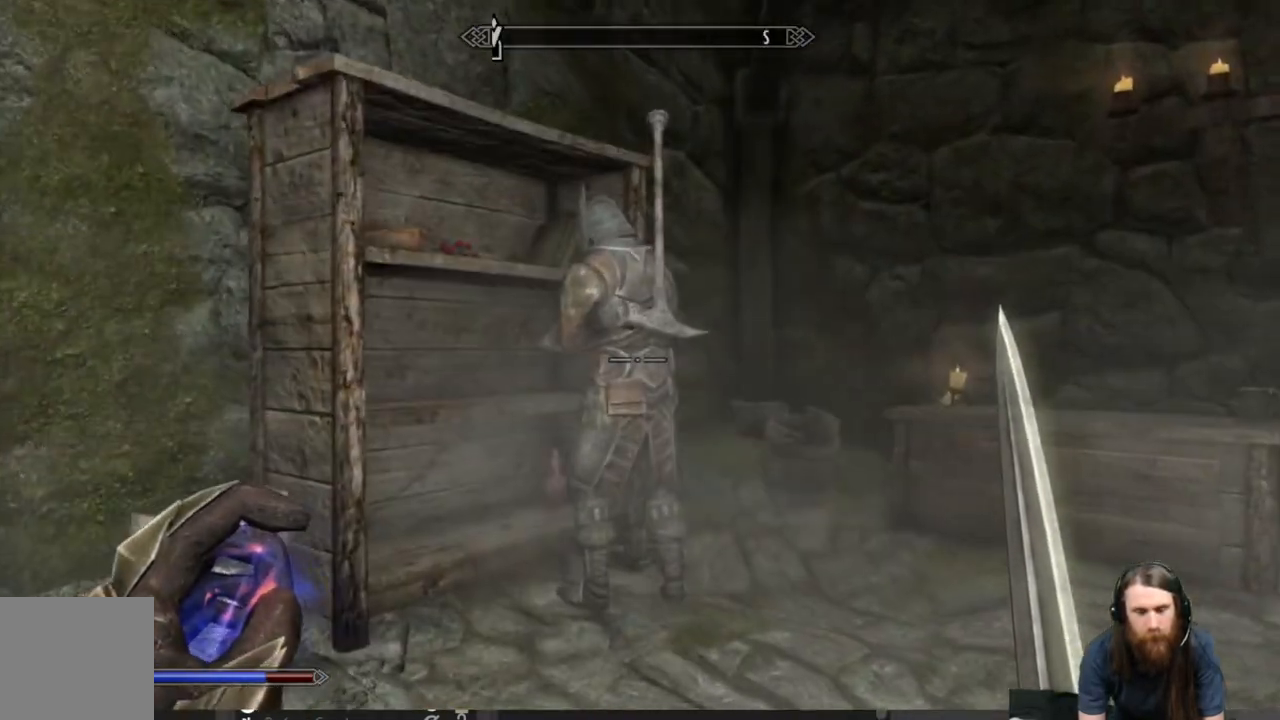
{"buttons": [], "left_stick": "up", "right_stick": "center", "events": []}
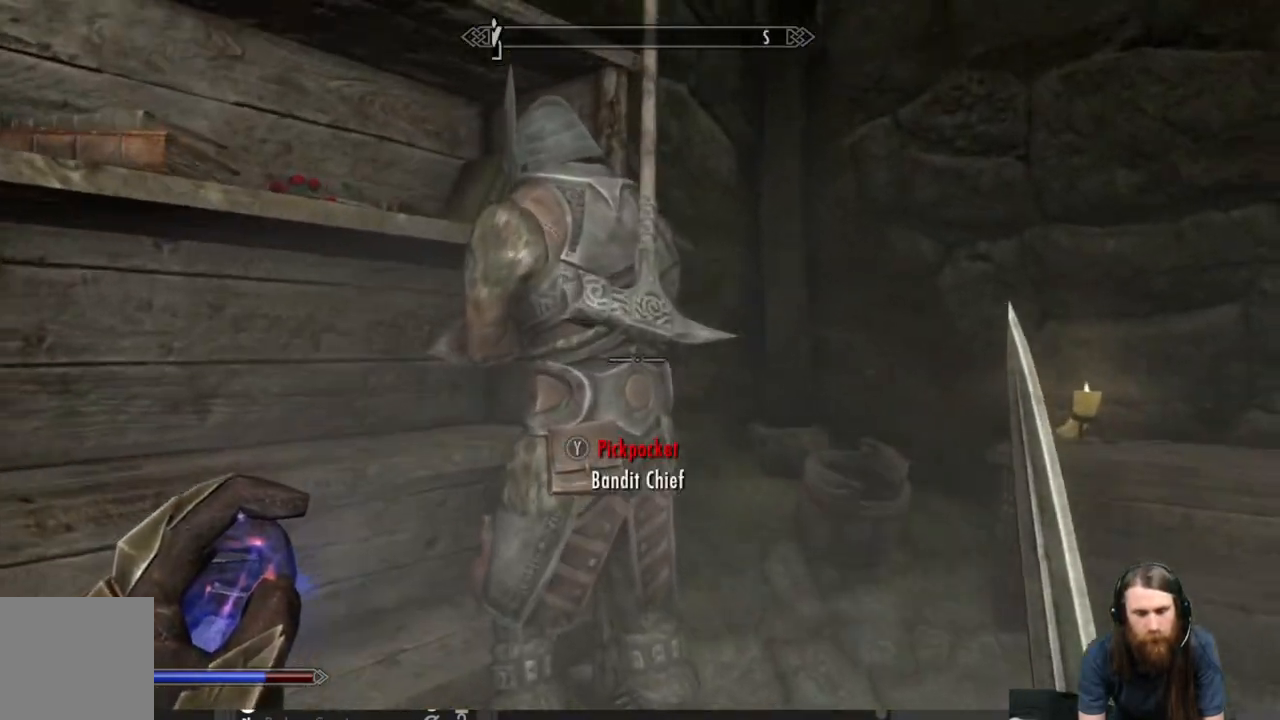
{"buttons": ["R2"], "left_stick": "center", "right_stick": "center", "events": [[67, "left_stick", "center"], [117, "R2", "down"]]}
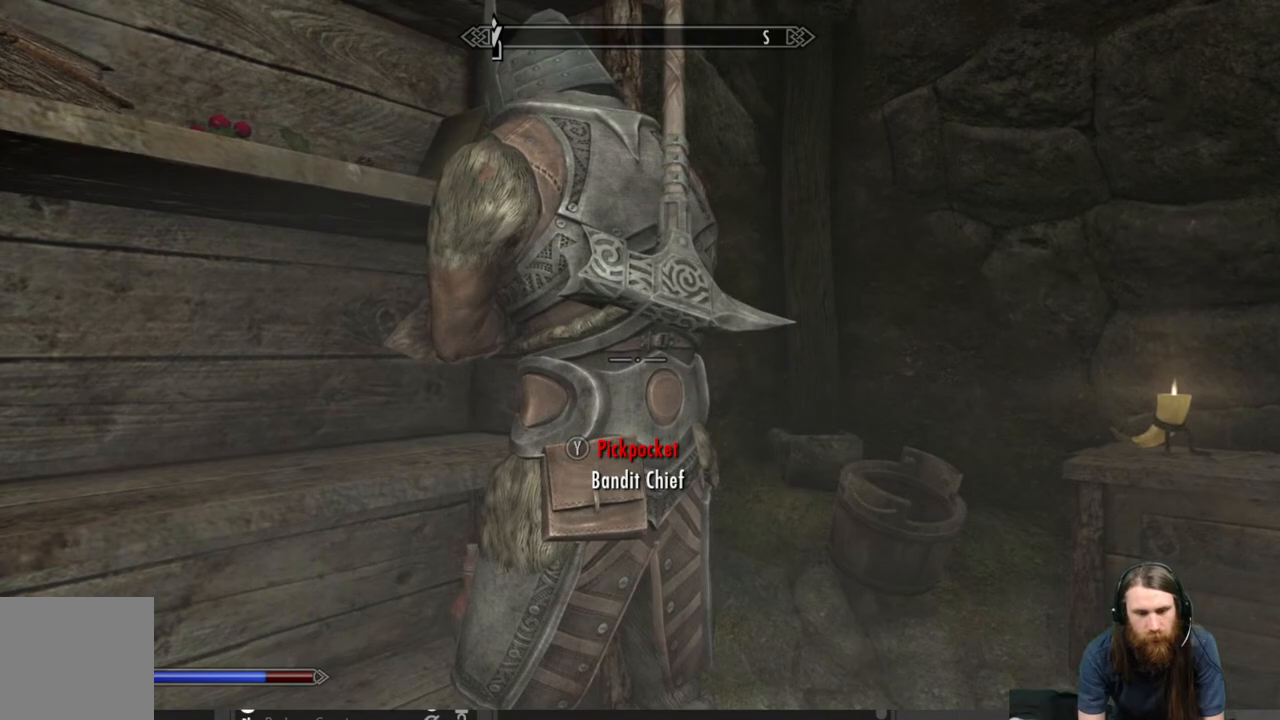
{"buttons": ["R2"], "left_stick": "center", "right_stick": "center", "events": []}
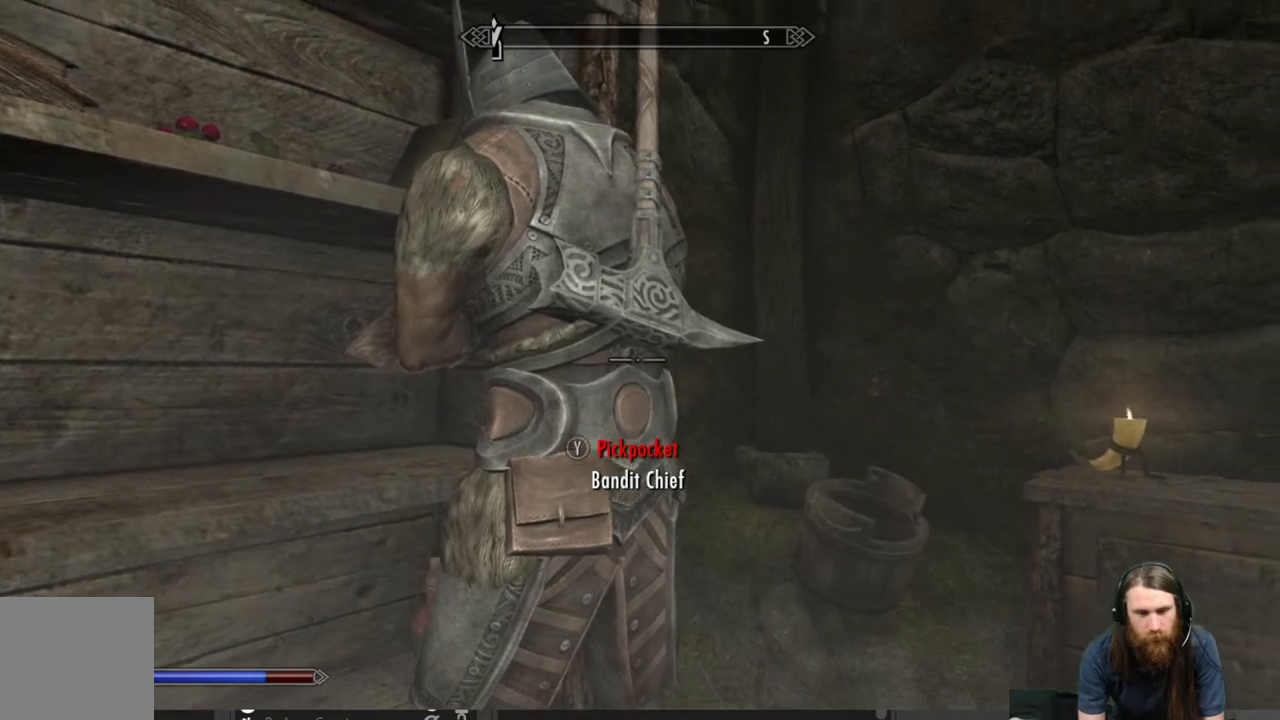
{"buttons": ["R2"], "left_stick": "center", "right_stick": "center", "events": []}
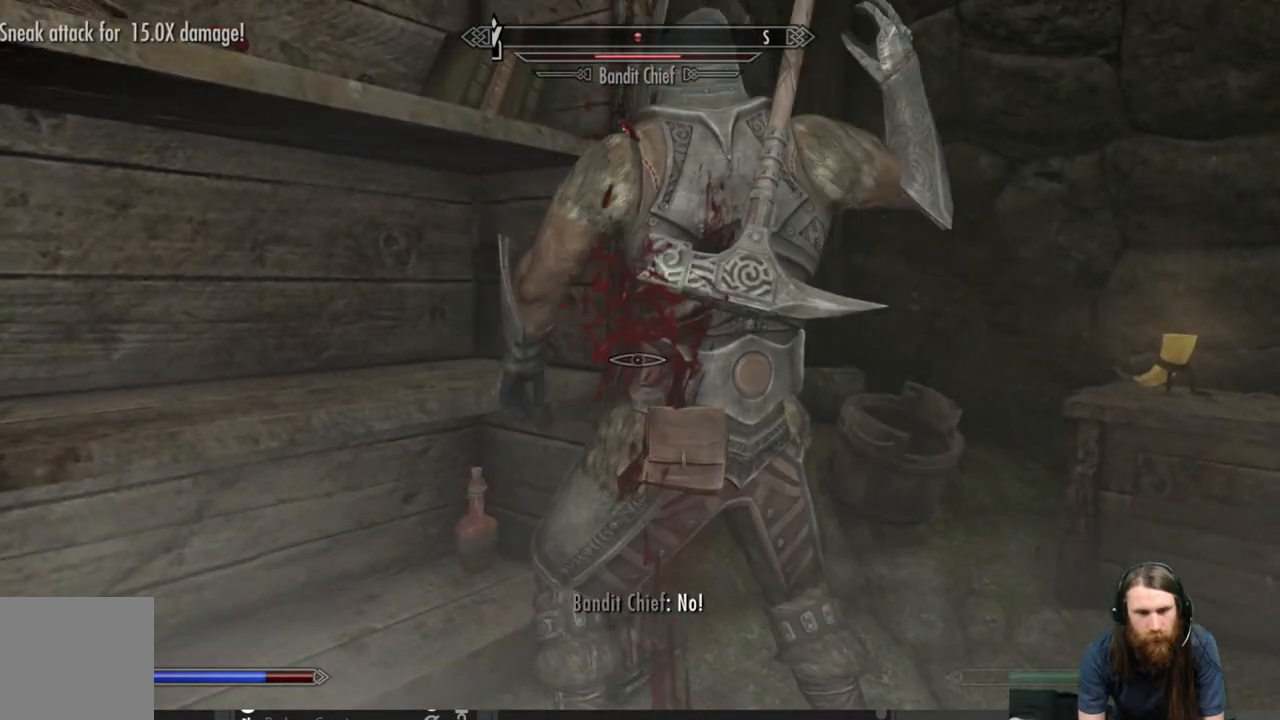
{"buttons": ["R2"], "left_stick": "center", "right_stick": "center", "events": [[133, "R2", "up"], [267, "right_stick", "down-right"], [383, "right_stick", "center"], [500, "R2", "down"]]}
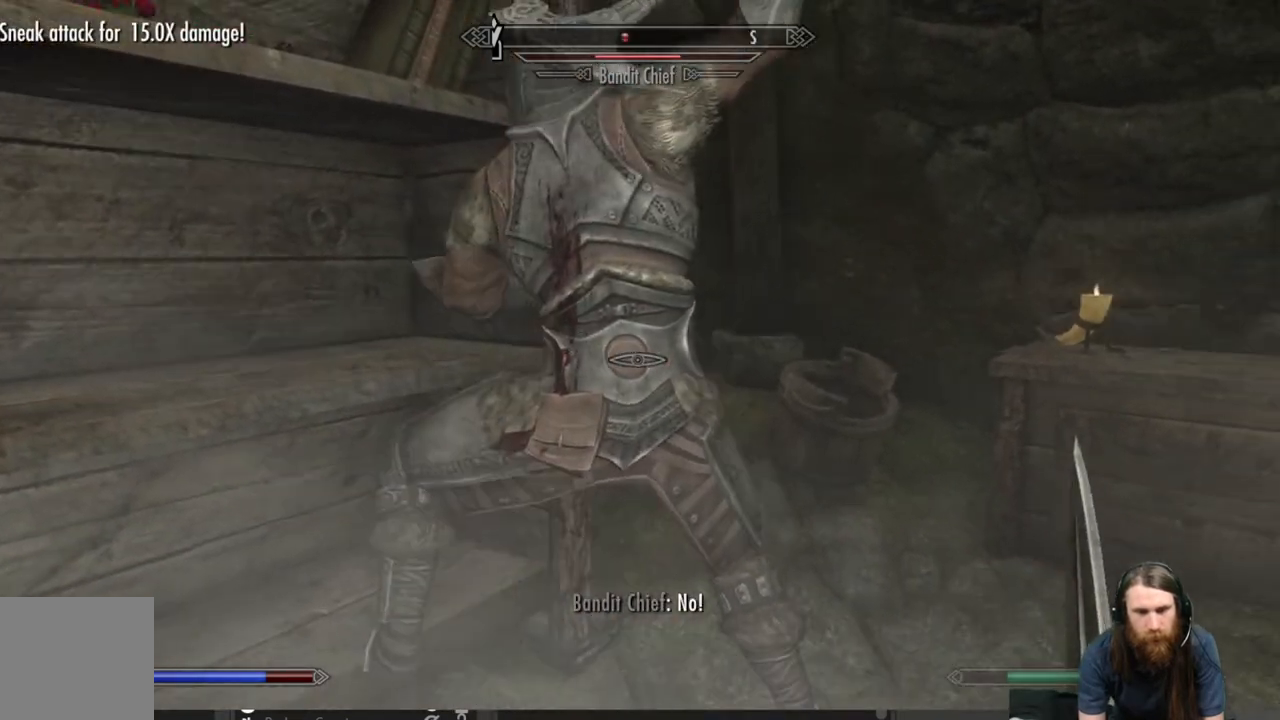
{"buttons": ["R2"], "left_stick": "center", "right_stick": "center", "events": []}
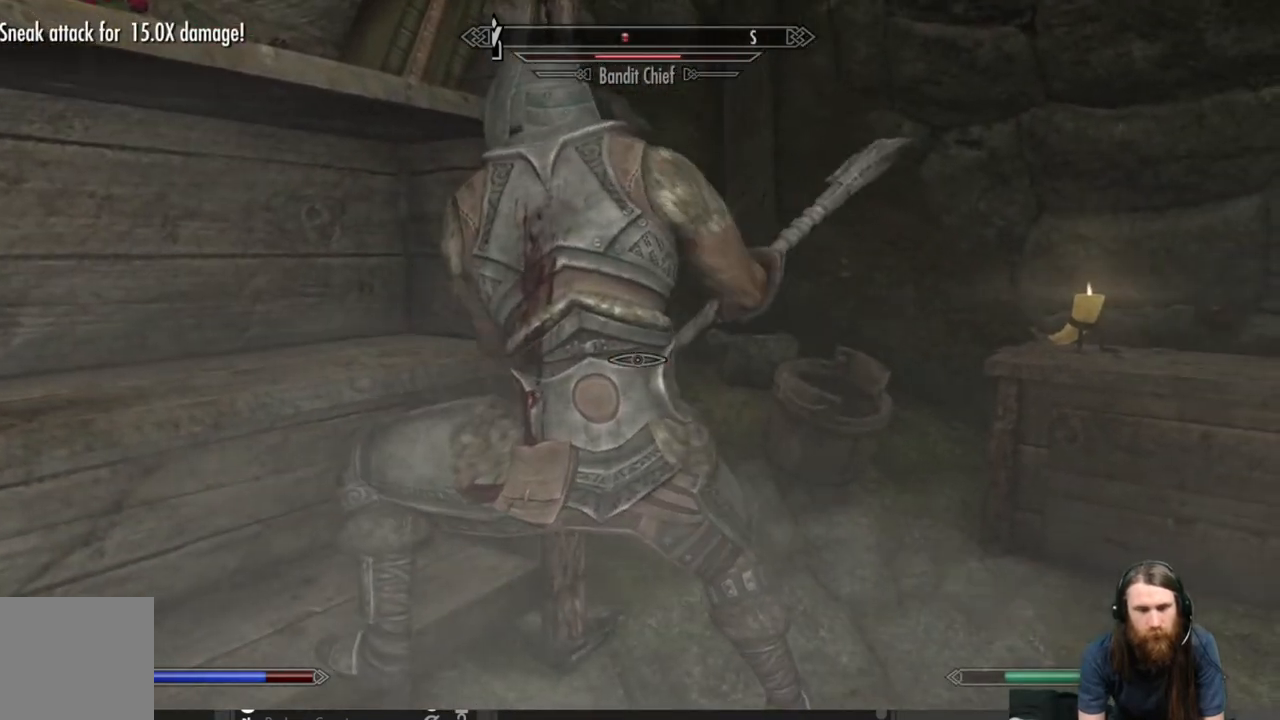
{"buttons": ["R2"], "left_stick": "center", "right_stick": "center", "events": []}
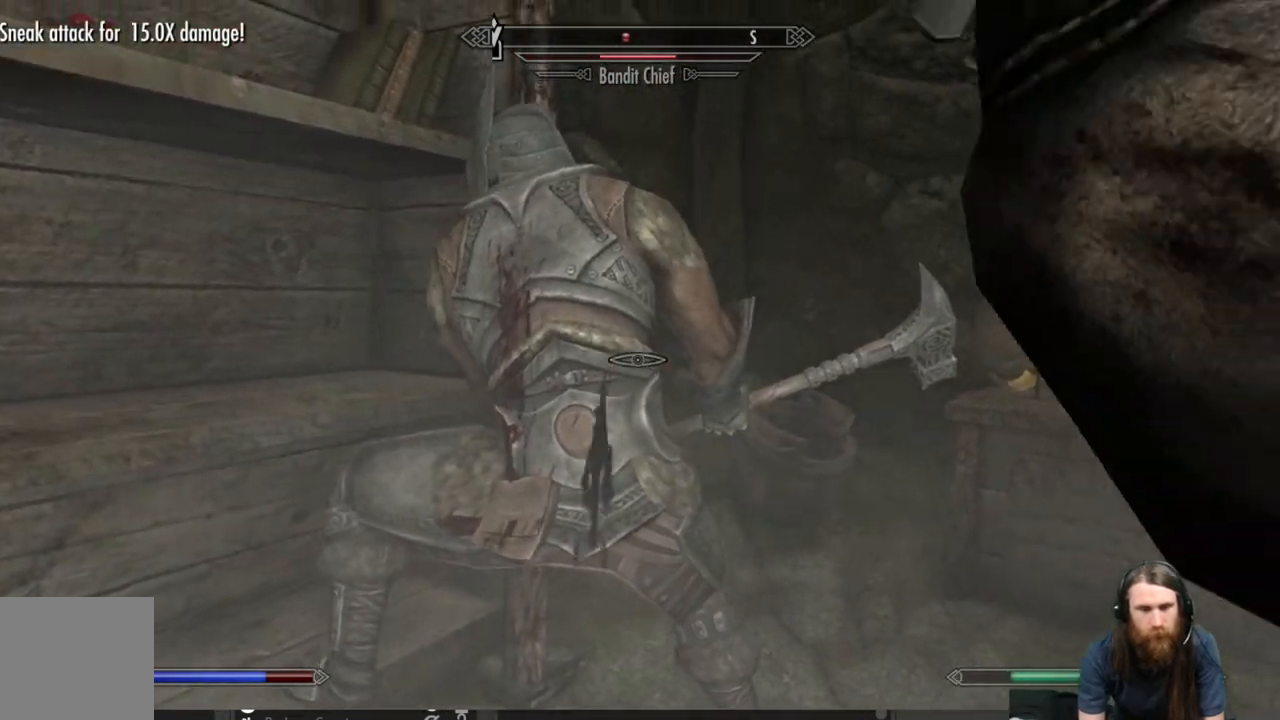
{"buttons": ["R2"], "left_stick": "center", "right_stick": "center", "events": []}
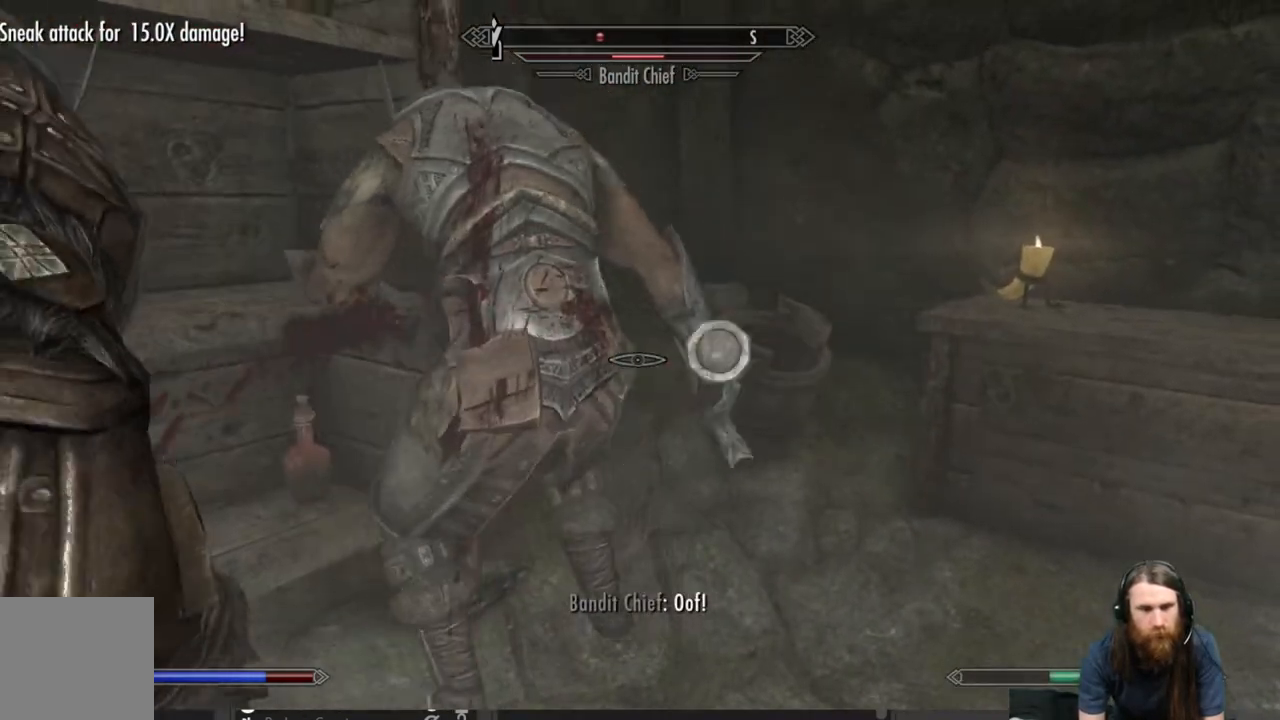
{"buttons": ["L2"], "left_stick": "down", "right_stick": "center", "events": [[33, "R2", "up"], [50, "left_stick", "down"], [233, "L2", "down"]]}
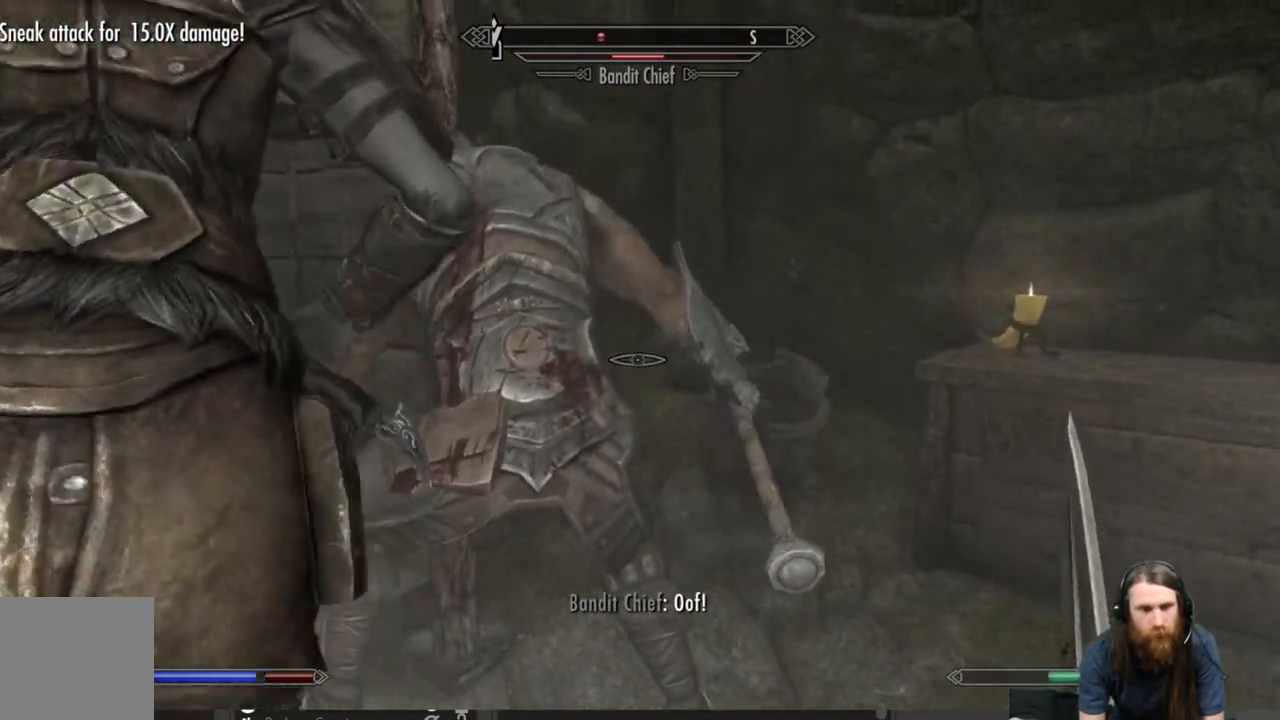
{"buttons": ["L2"], "left_stick": "down-right", "right_stick": "center", "events": [[500, "left_stick", "down-right"]]}
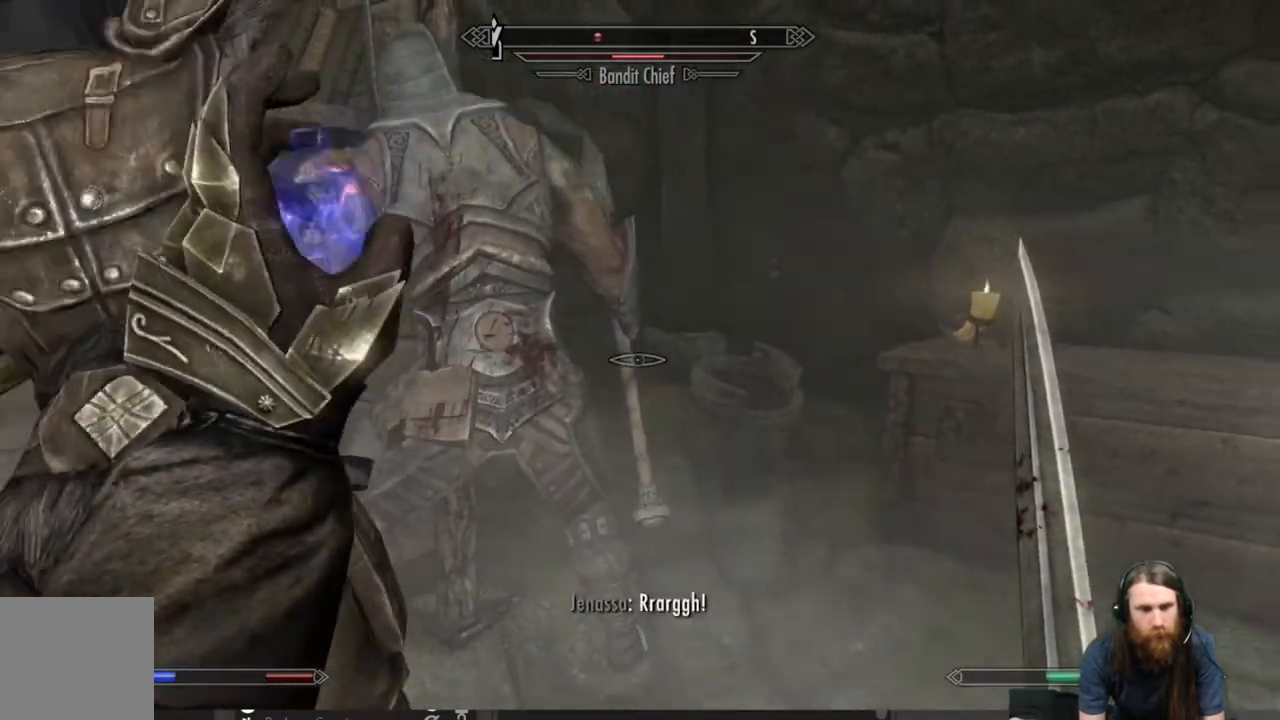
{"buttons": [], "left_stick": "right", "right_stick": "center", "events": [[233, "L2", "up"], [450, "left_stick", "right"]]}
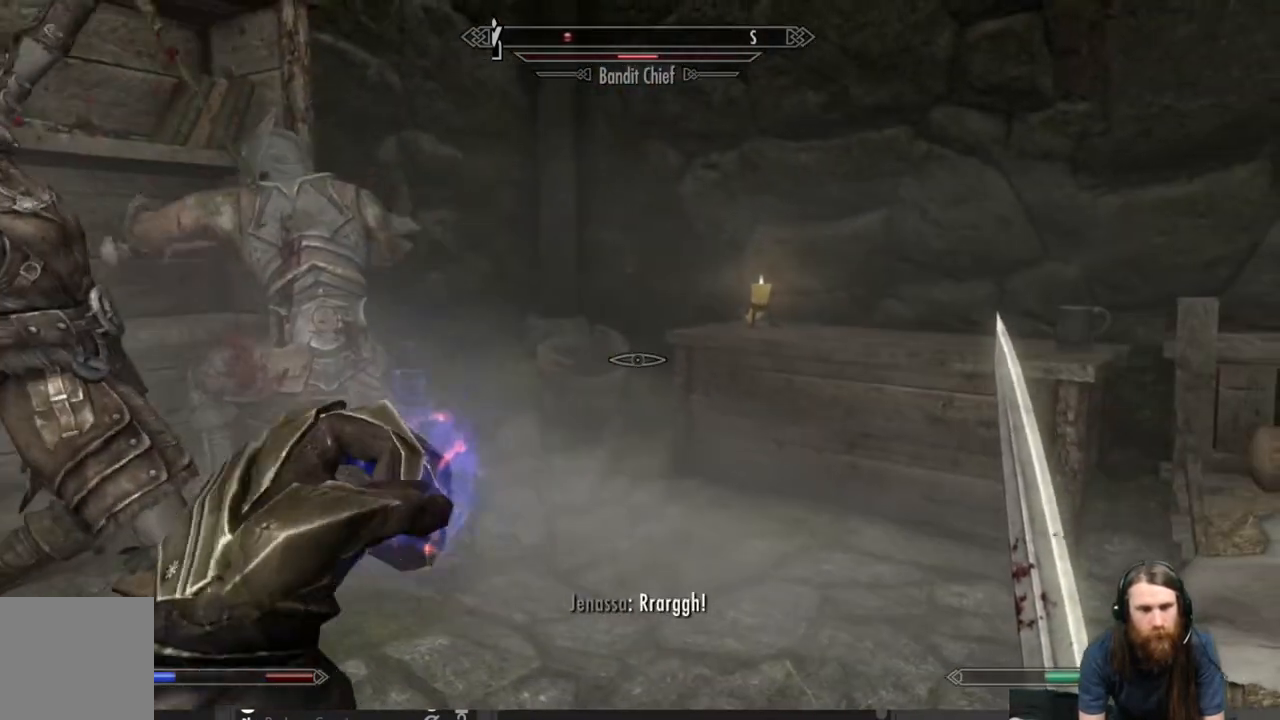
{"buttons": [], "left_stick": "right", "right_stick": "left", "events": [[17, "right_stick", "left"], [183, "right_stick", "center"], [450, "right_stick", "left"]]}
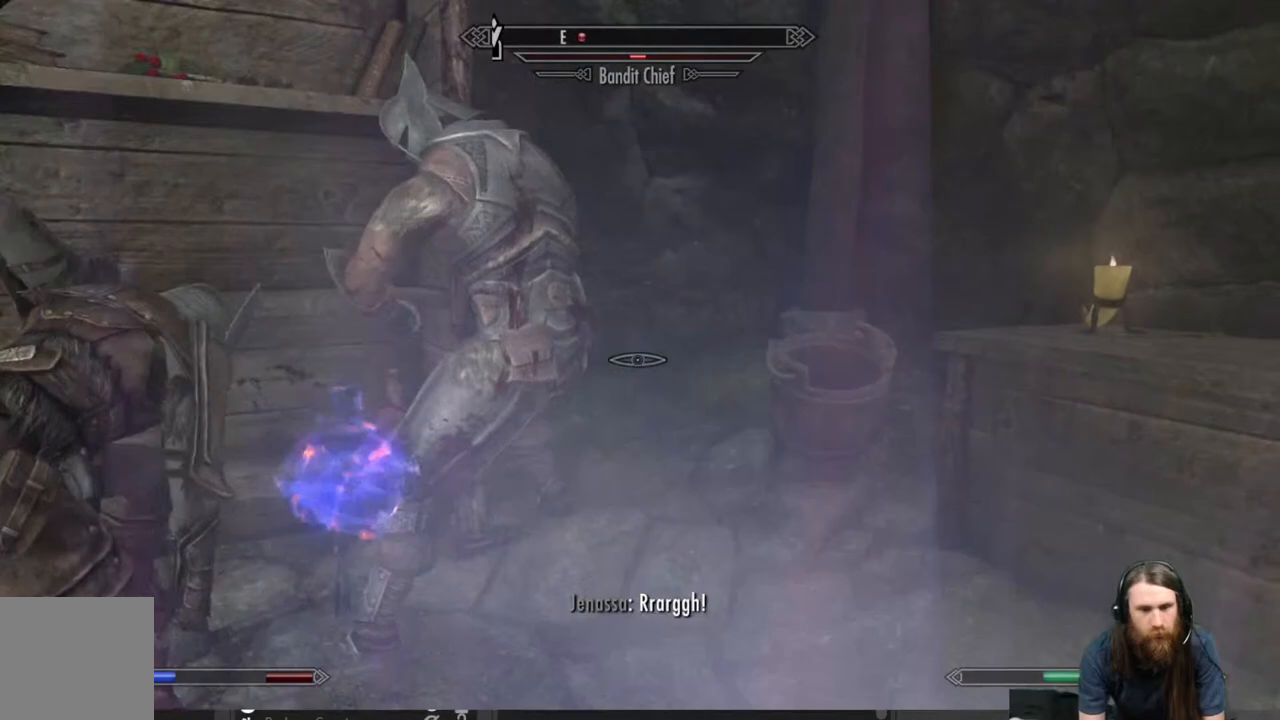
{"buttons": [], "left_stick": "up", "right_stick": "up-left", "events": [[167, "right_stick", "center"], [283, "left_stick", "center"], [317, "right_stick", "up-left"], [500, "left_stick", "up"]]}
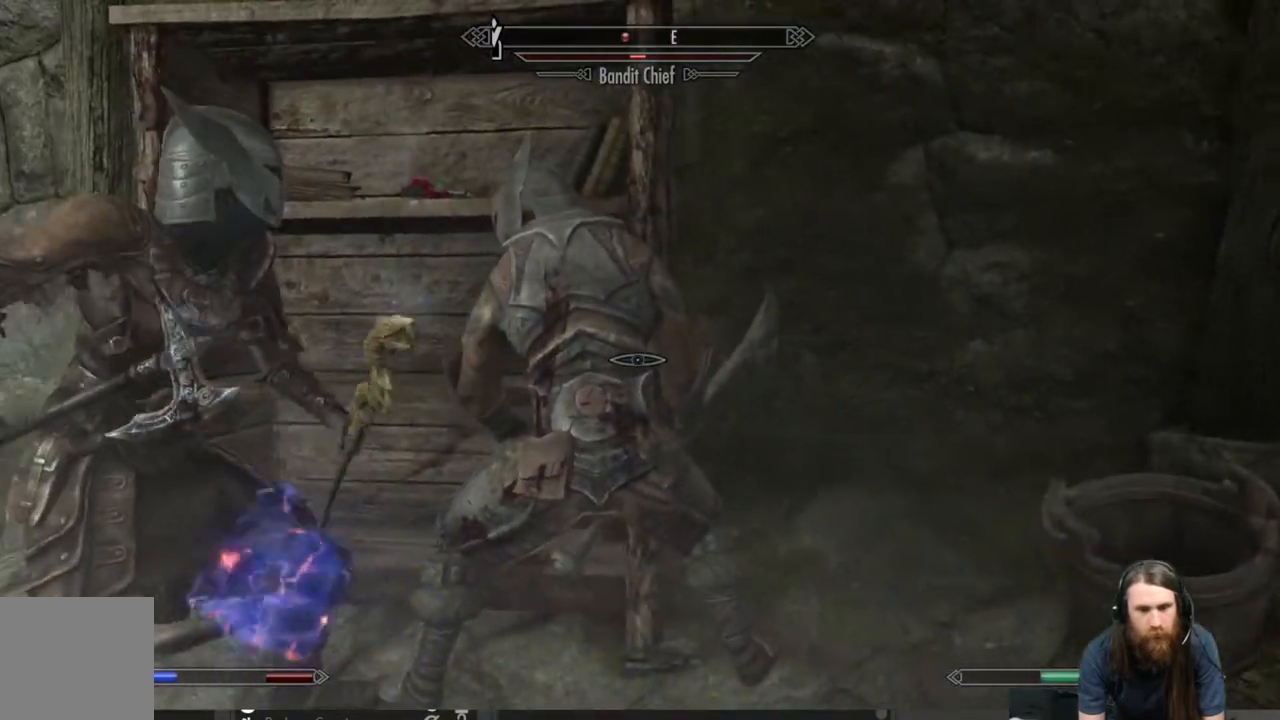
{"buttons": ["R2"], "left_stick": "center", "right_stick": "center", "events": [[50, "right_stick", "left"], [183, "left_stick", "center"], [217, "right_stick", "center"], [333, "R2", "down"]]}
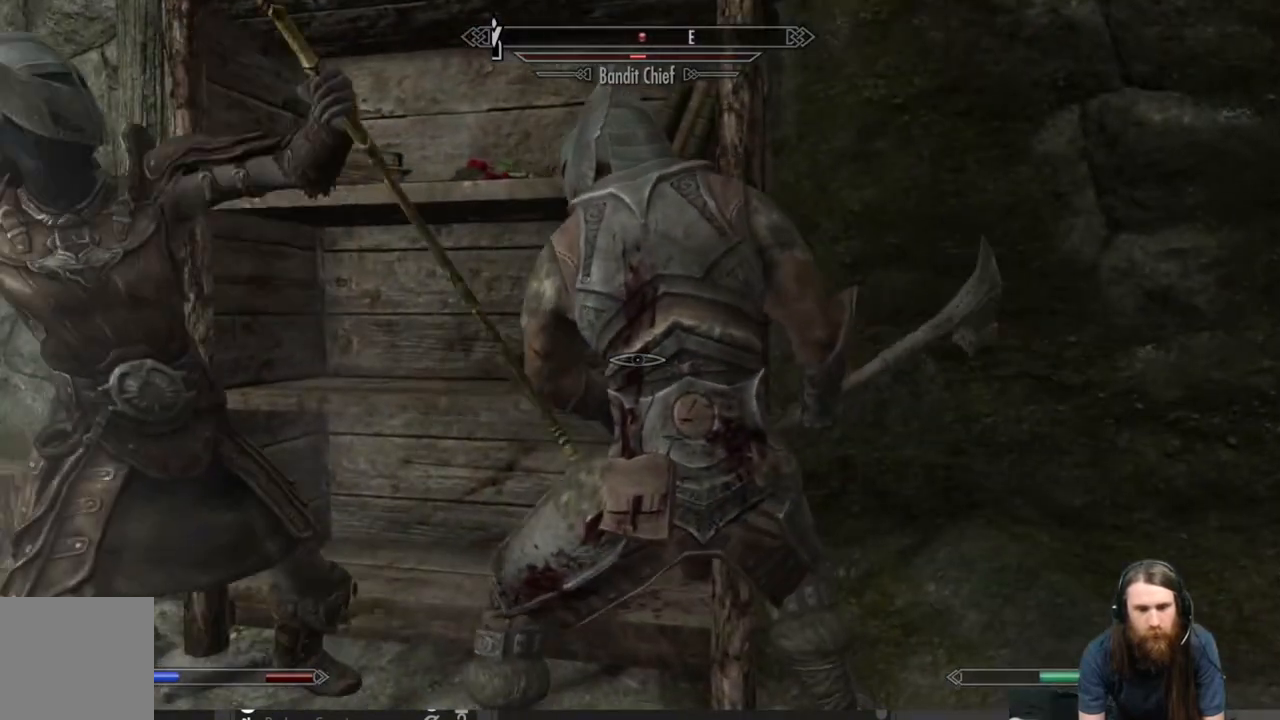
{"buttons": ["R2"], "left_stick": "center", "right_stick": "center", "events": []}
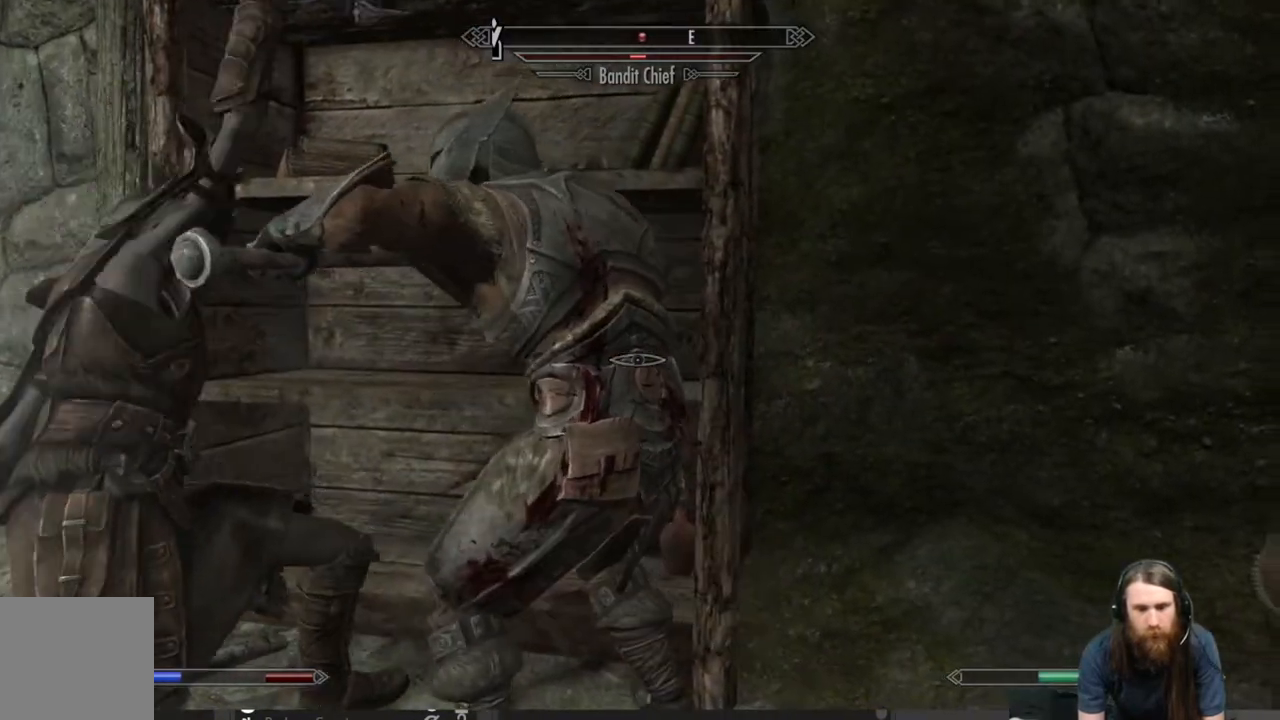
{"buttons": ["R2"], "left_stick": "center", "right_stick": "center", "events": []}
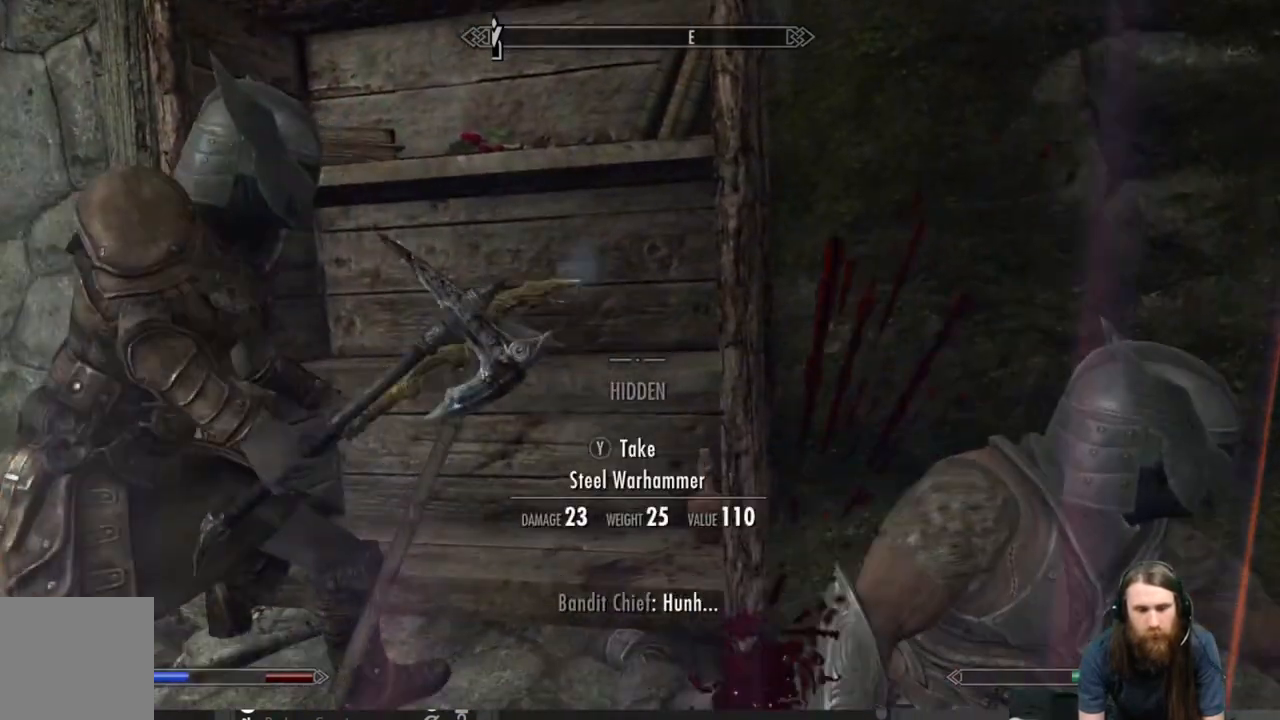
{"buttons": [], "left_stick": "center", "right_stick": "down-right", "events": [[217, "R2", "up"], [383, "right_stick", "down-right"]]}
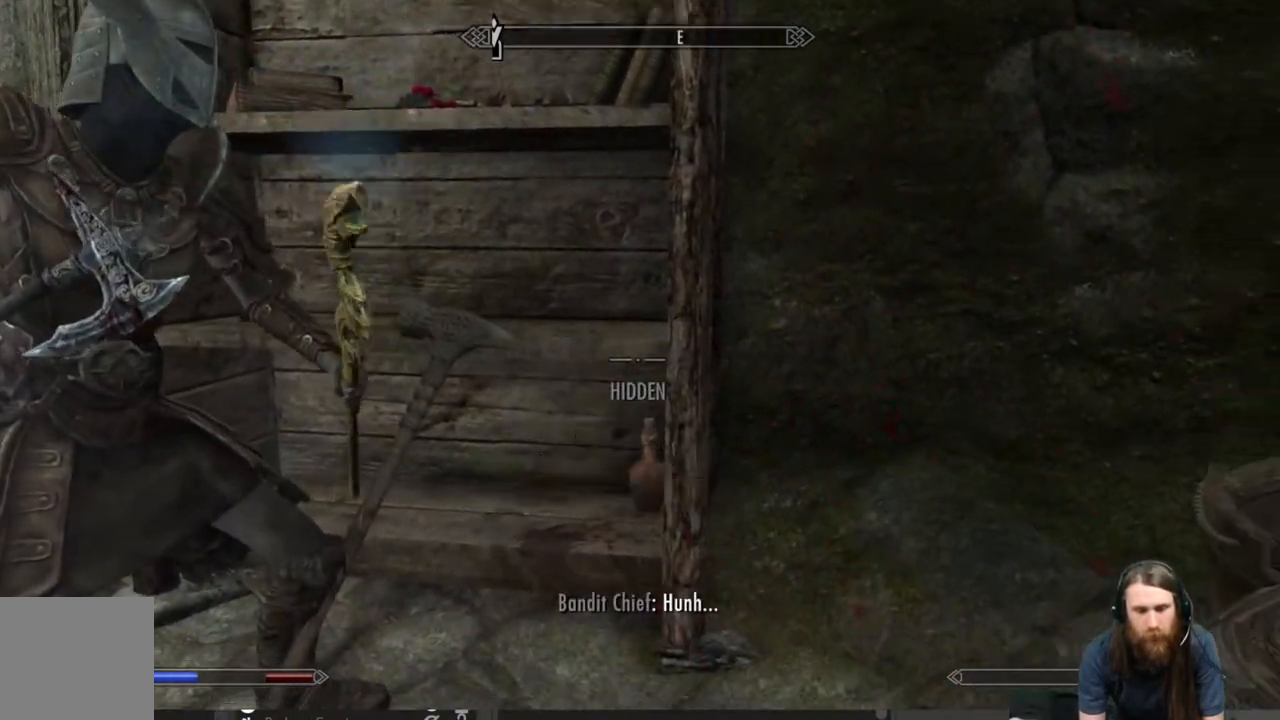
{"buttons": [], "left_stick": "center", "right_stick": "down", "events": [[250, "right_stick", "center"], [367, "right_stick", "down"]]}
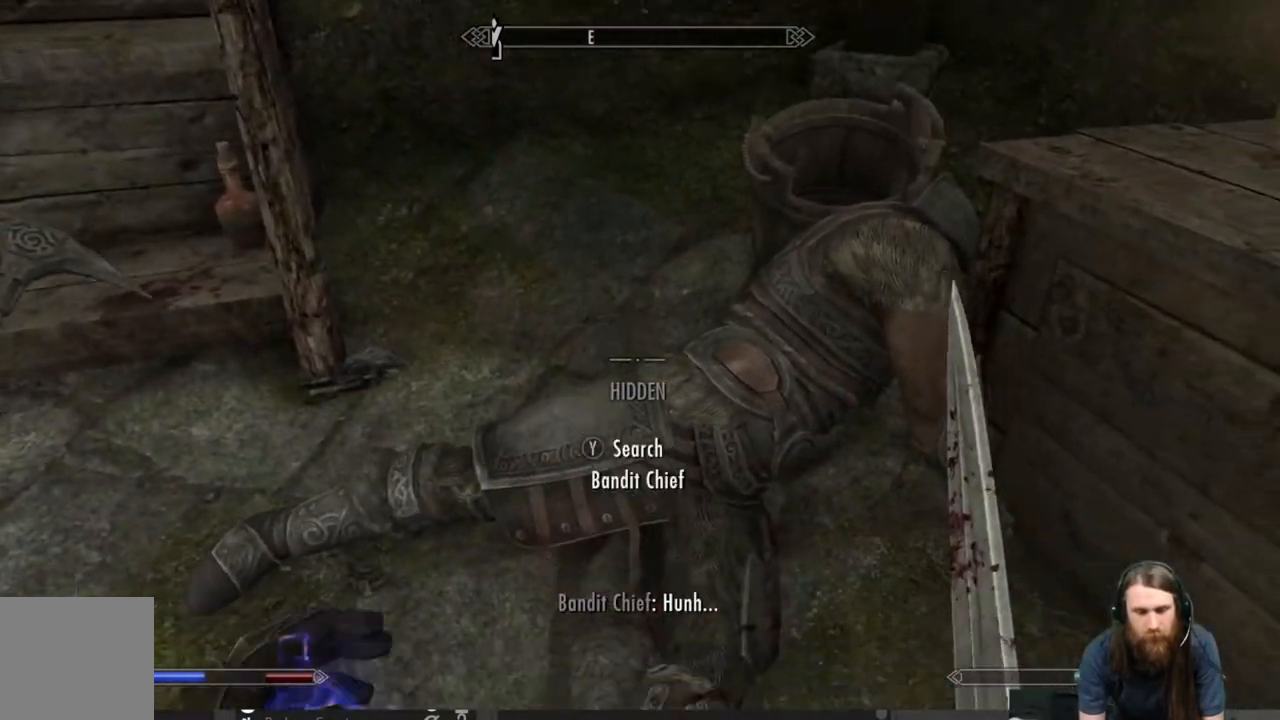
{"buttons": [], "left_stick": "center", "right_stick": "center", "events": [[50, "right_stick", "center"], [283, "Y", "down"], [417, "Y", "up"]]}
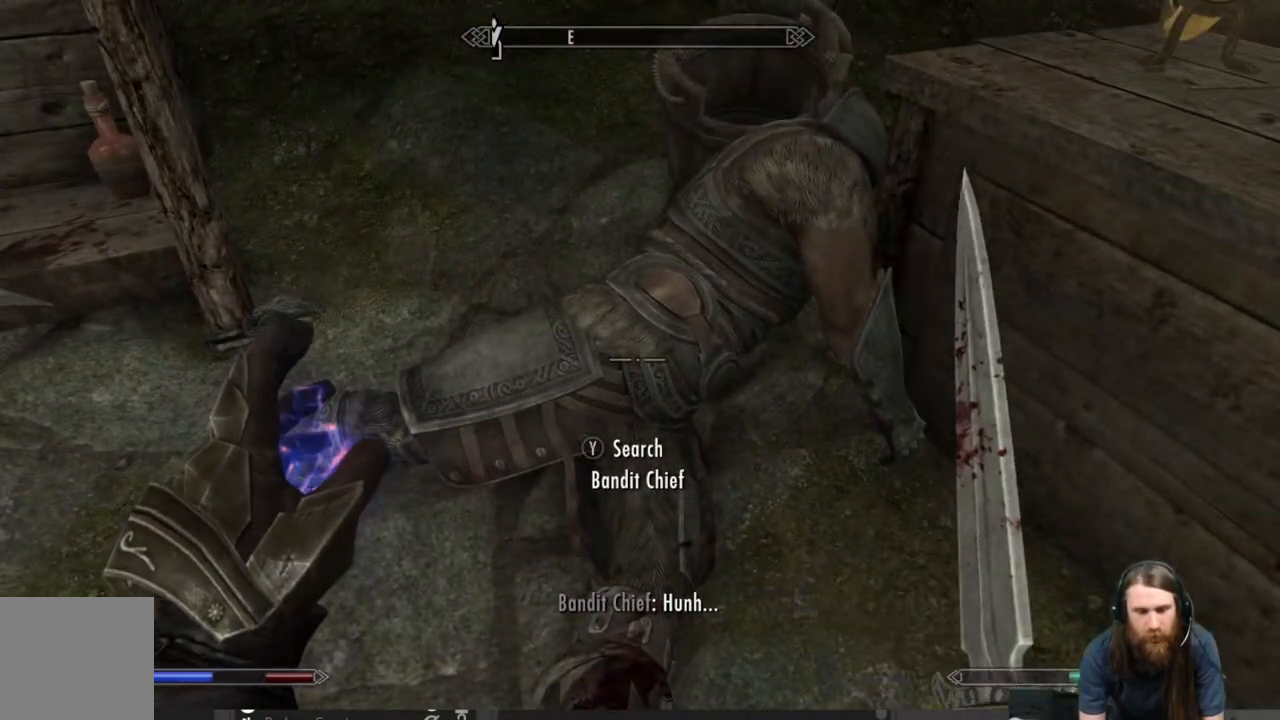
{"buttons": [], "left_stick": "center", "right_stick": "center", "events": []}
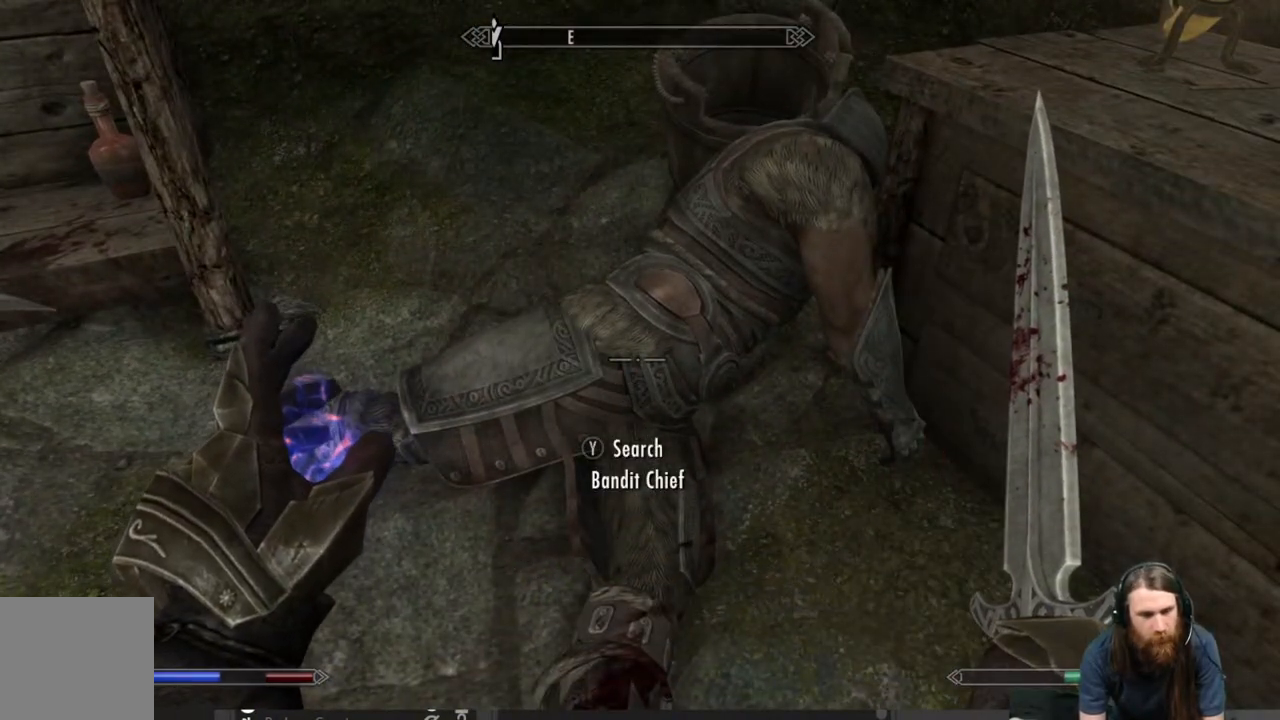
{"buttons": [], "left_stick": "center", "right_stick": "center", "events": [[167, "Y", "down"], [317, "Y", "up"]]}
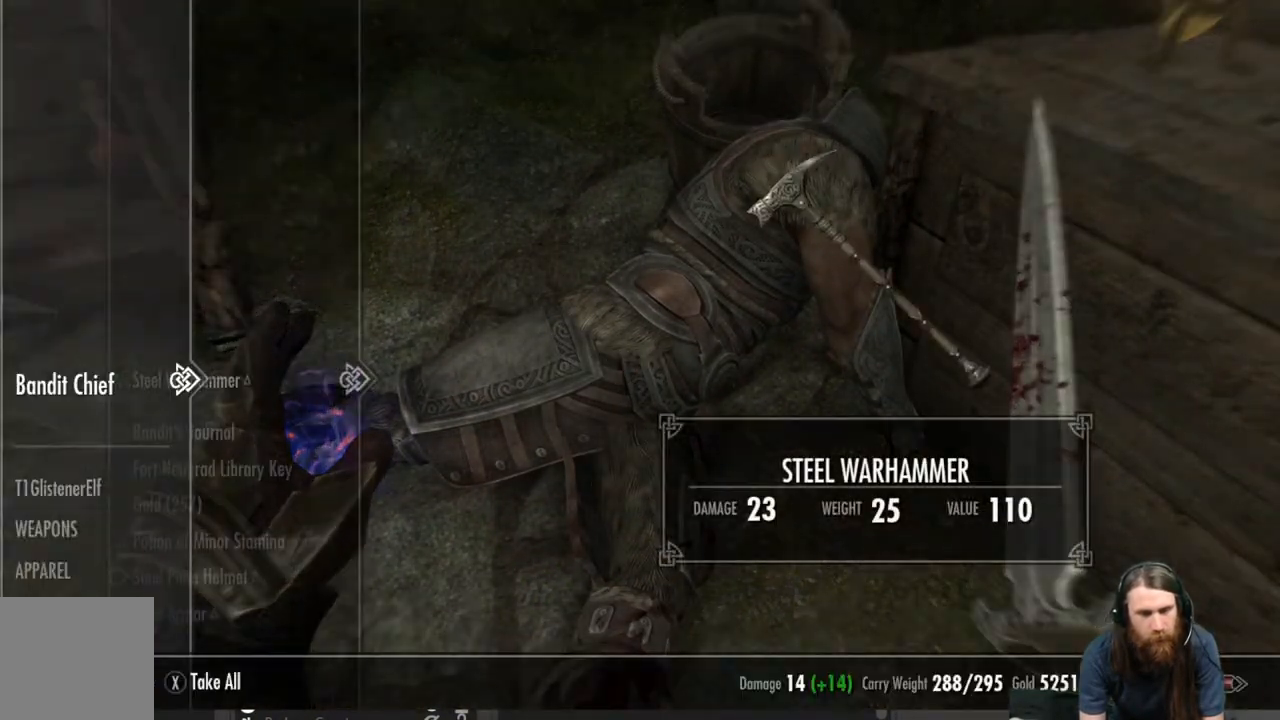
{"buttons": ["DPAD_DOWN"], "left_stick": "center", "right_stick": "center", "events": [[467, "DPAD_DOWN", "down"]]}
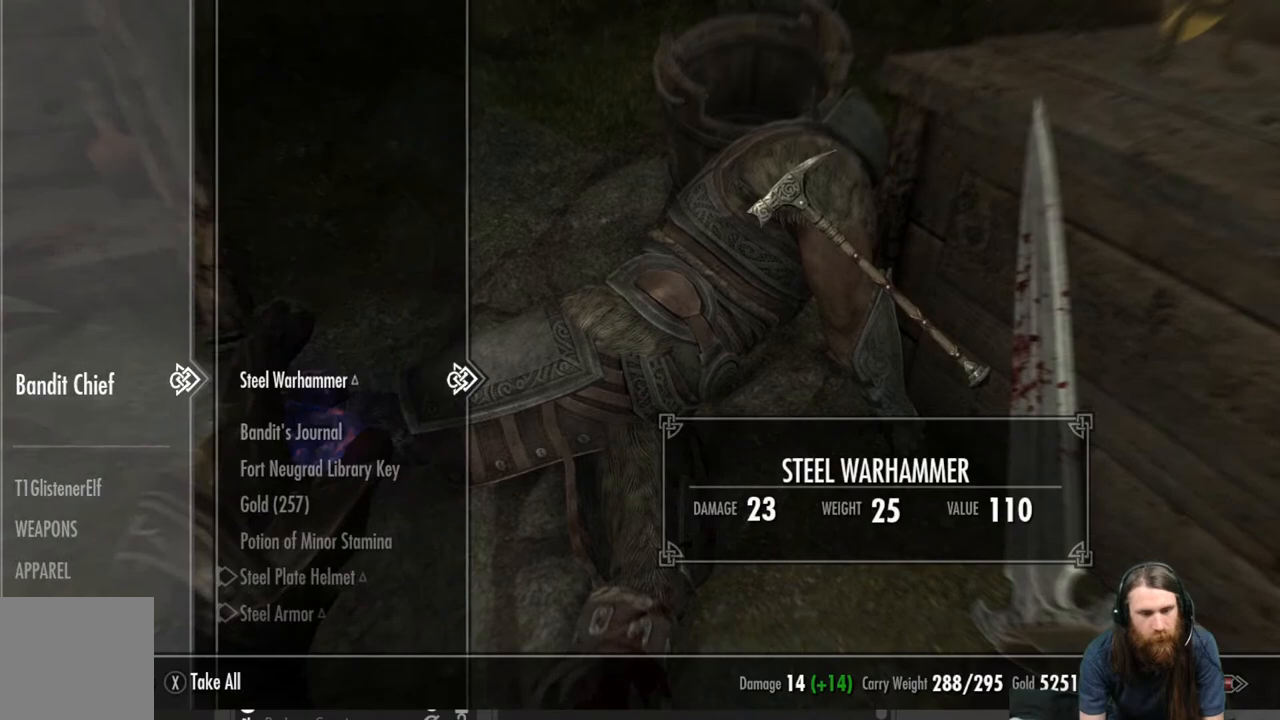
{"buttons": [], "left_stick": "center", "right_stick": "center", "events": [[67, "DPAD_DOWN", "up"]]}
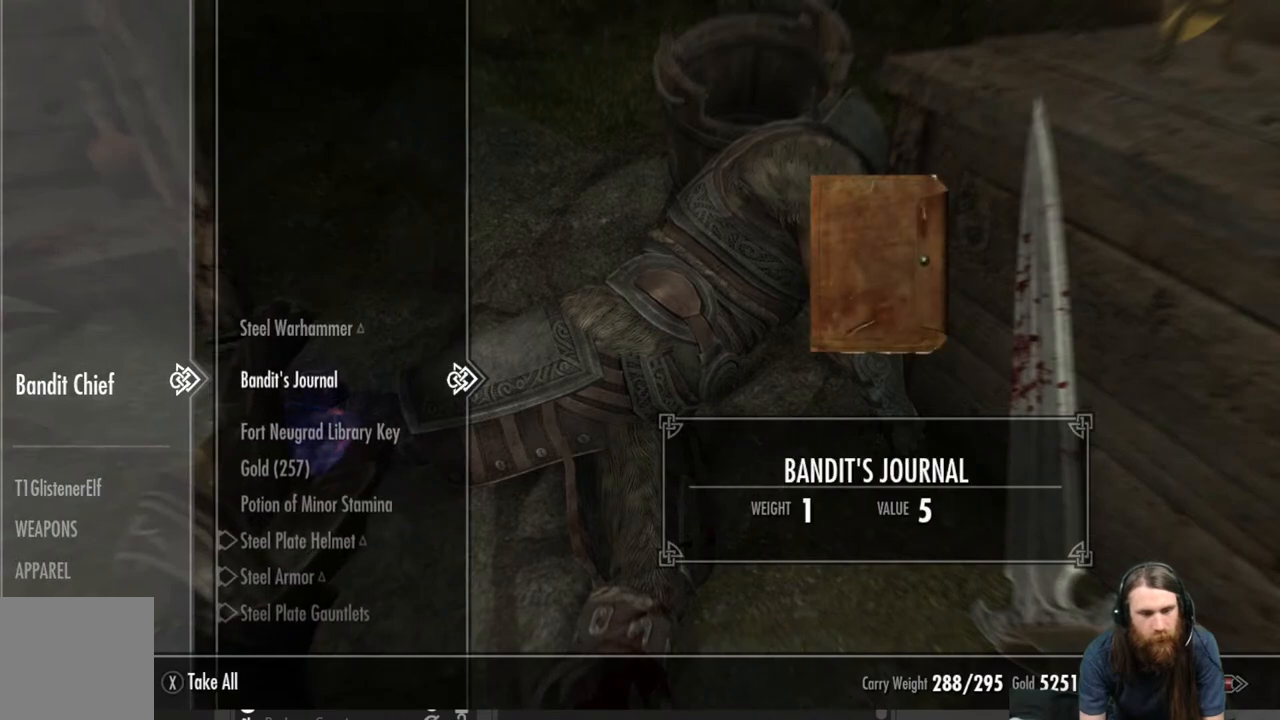
{"buttons": [], "left_stick": "center", "right_stick": "center", "events": []}
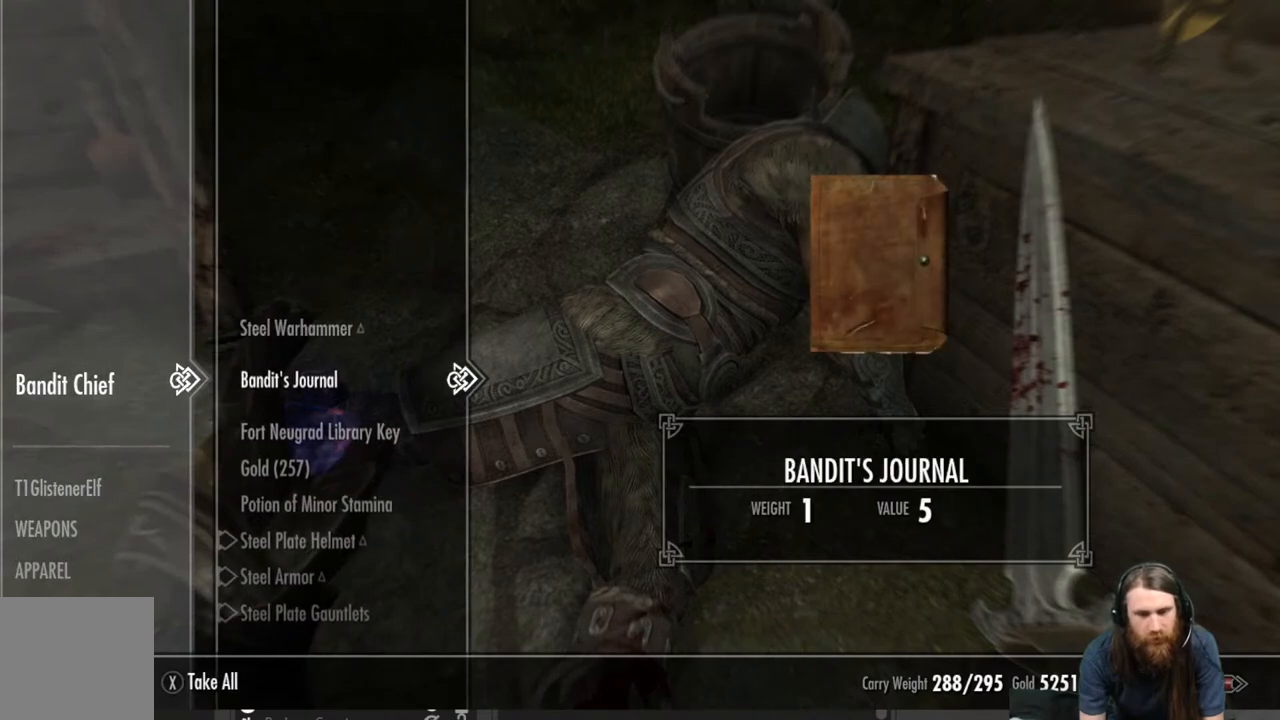
{"buttons": [], "left_stick": "center", "right_stick": "center", "events": []}
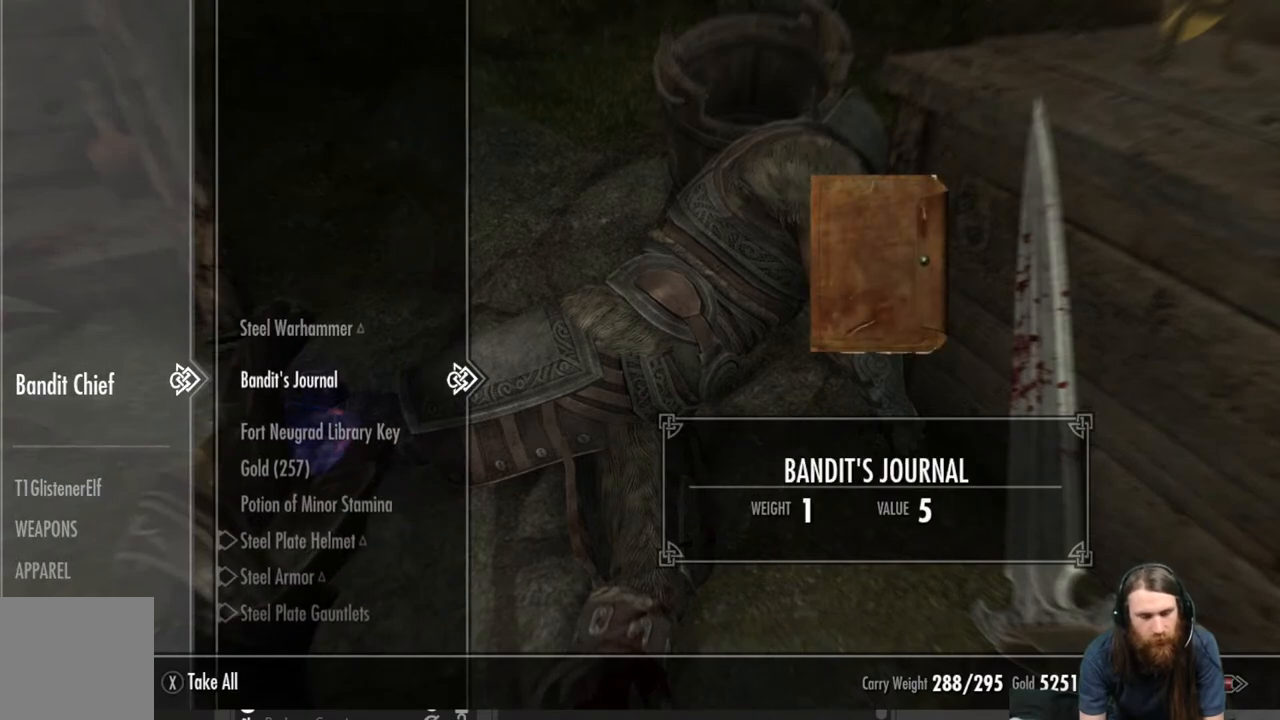
{"buttons": [], "left_stick": "center", "right_stick": "center", "events": []}
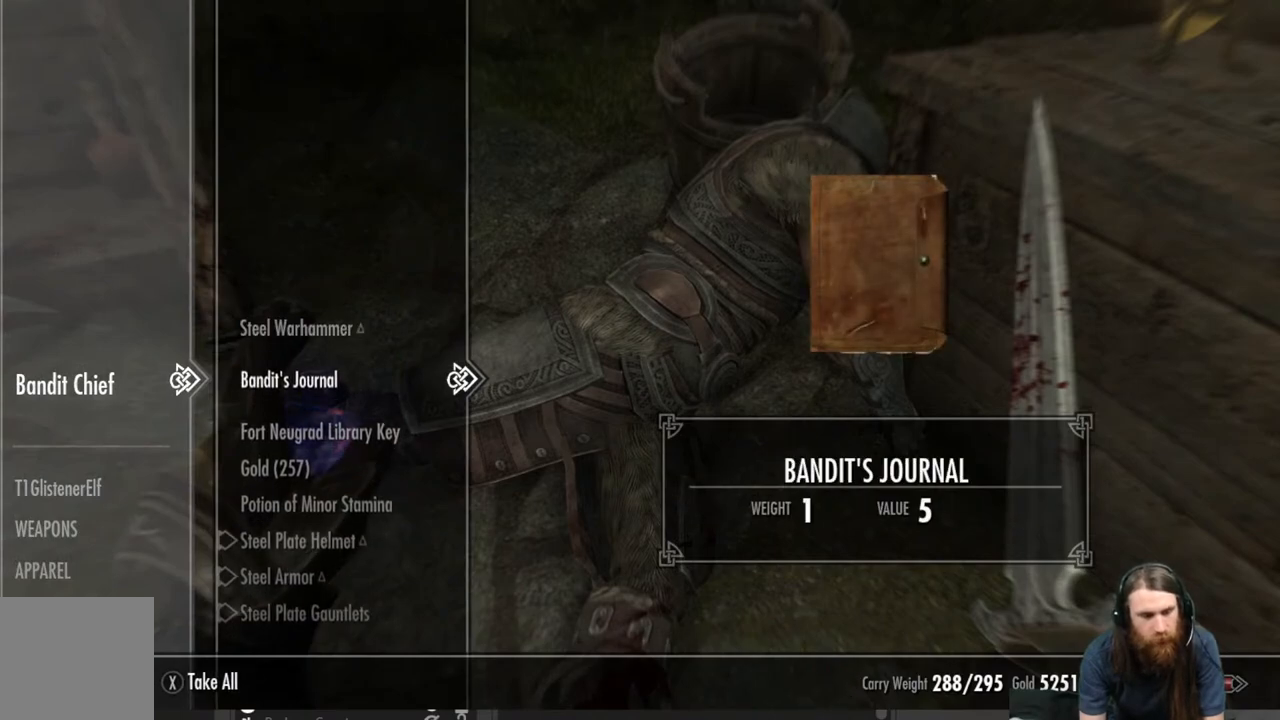
{"buttons": [], "left_stick": "center", "right_stick": "center", "events": [[33, "R2", "down"], [167, "R2", "up"]]}